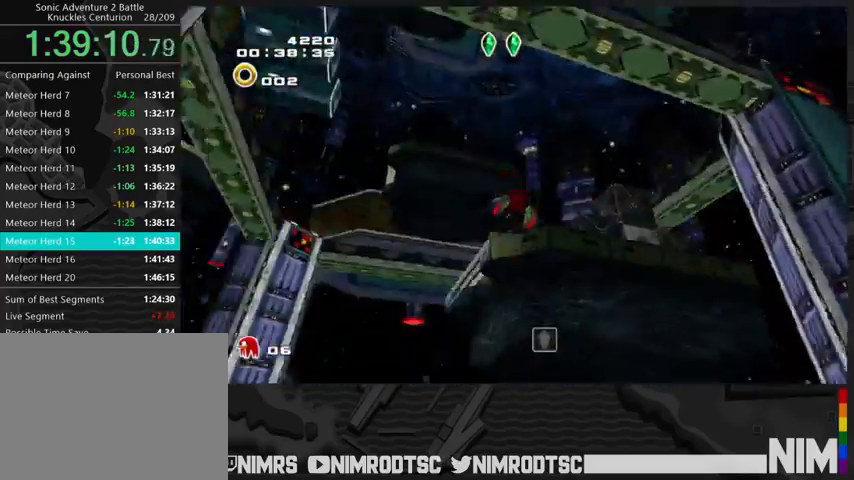
Gameplay with a controller (Xbox layout); each line is a JSON object with the inputs held at the frame after it. "events" lists button and stick changes between this image and that frame as [ms after this image, input, new state], when the widget could be followed in between.
{"buttons": ["L2"], "left_stick": "left", "right_stick": "center", "events": [[333, "left_stick", "left"]]}
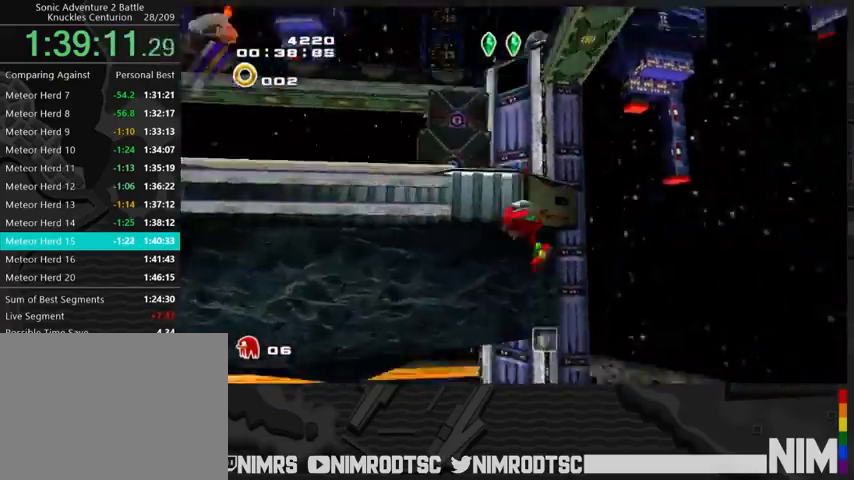
{"buttons": [], "left_stick": "center", "right_stick": "center", "events": [[67, "L2", "up"], [133, "left_stick", "center"]]}
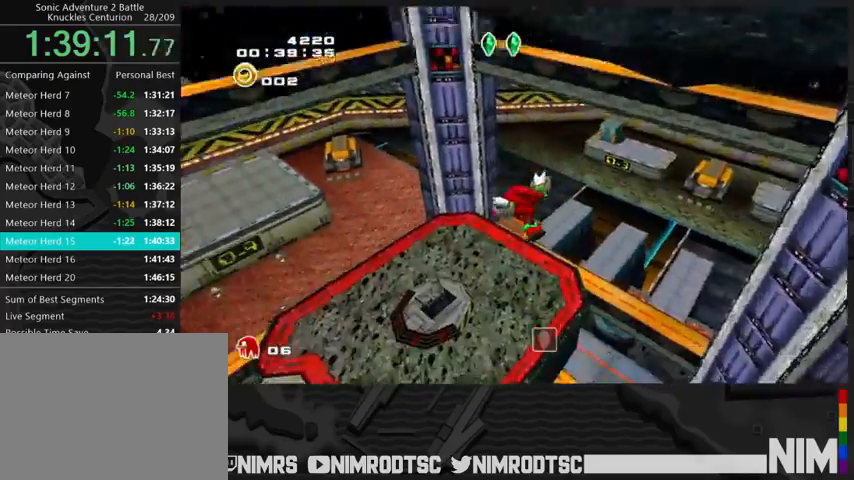
{"buttons": [], "left_stick": "center", "right_stick": "center", "events": [[67, "left_stick", "up-left"], [267, "left_stick", "up"], [500, "left_stick", "center"]]}
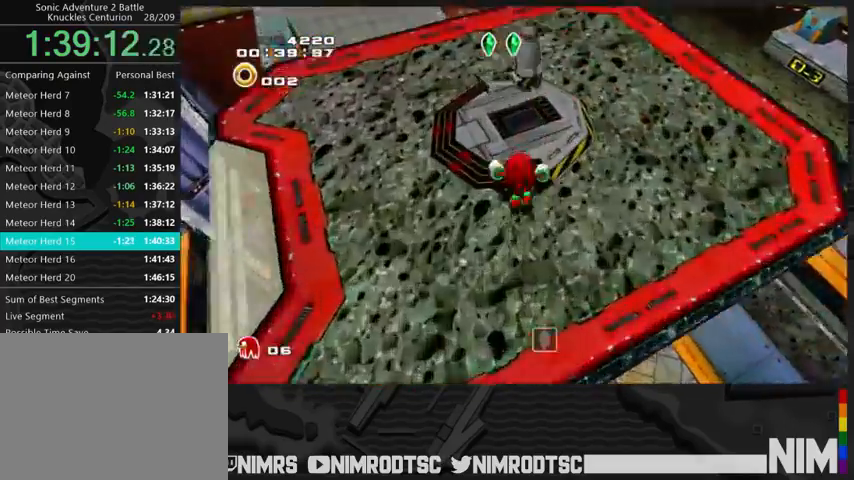
{"buttons": [], "left_stick": "center", "right_stick": "center", "events": []}
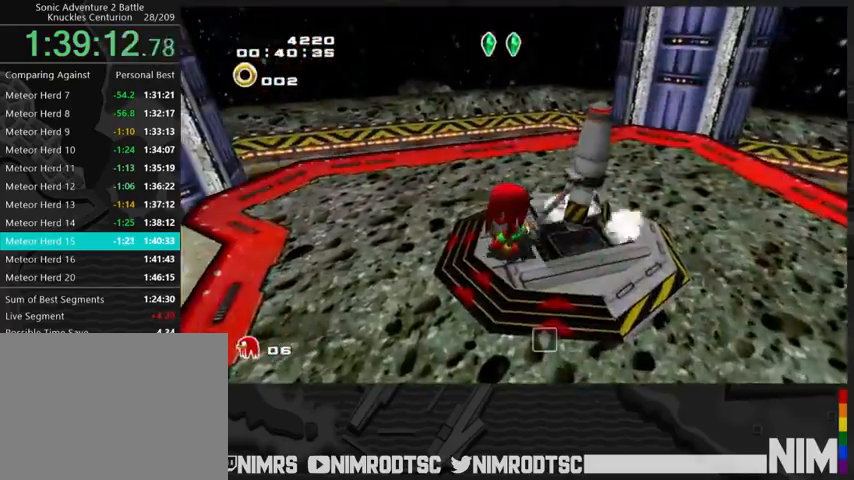
{"buttons": [], "left_stick": "center", "right_stick": "center", "events": [[167, "L2", "down"], [500, "L2", "up"]]}
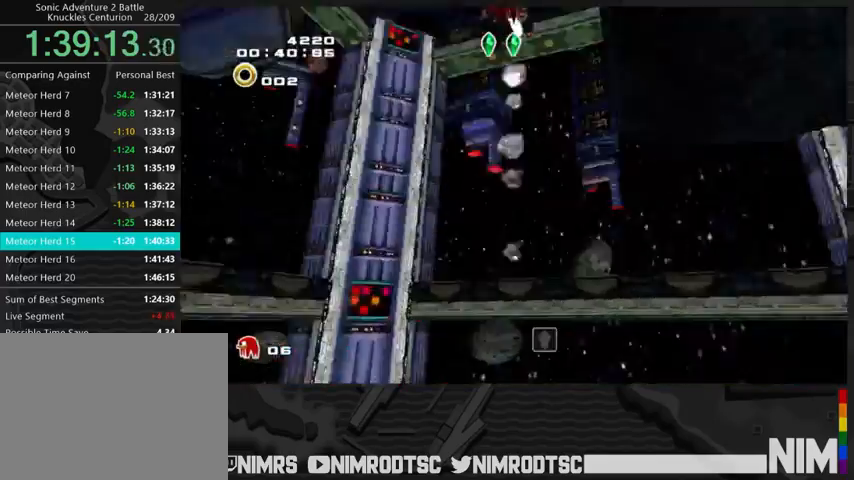
{"buttons": [], "left_stick": "center", "right_stick": "center", "events": []}
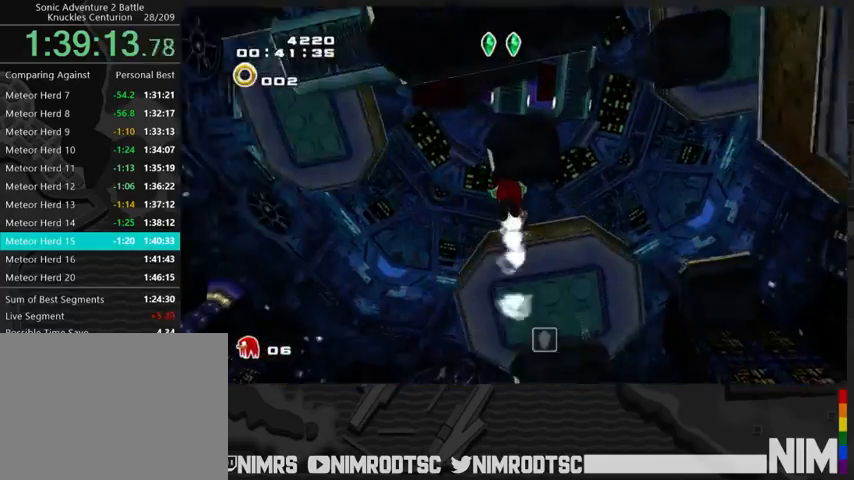
{"buttons": [], "left_stick": "center", "right_stick": "center", "events": []}
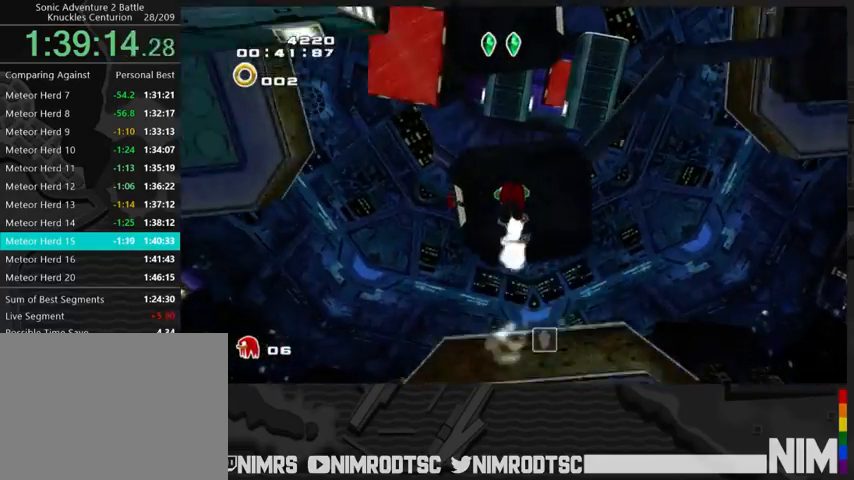
{"buttons": [], "left_stick": "up", "right_stick": "center", "events": [[300, "left_stick", "up"]]}
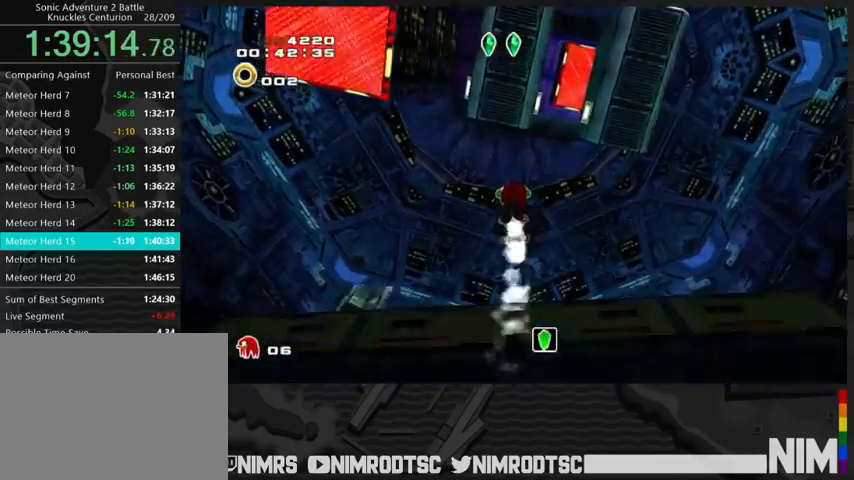
{"buttons": ["R2"], "left_stick": "up", "right_stick": "center", "events": [[133, "R2", "down"]]}
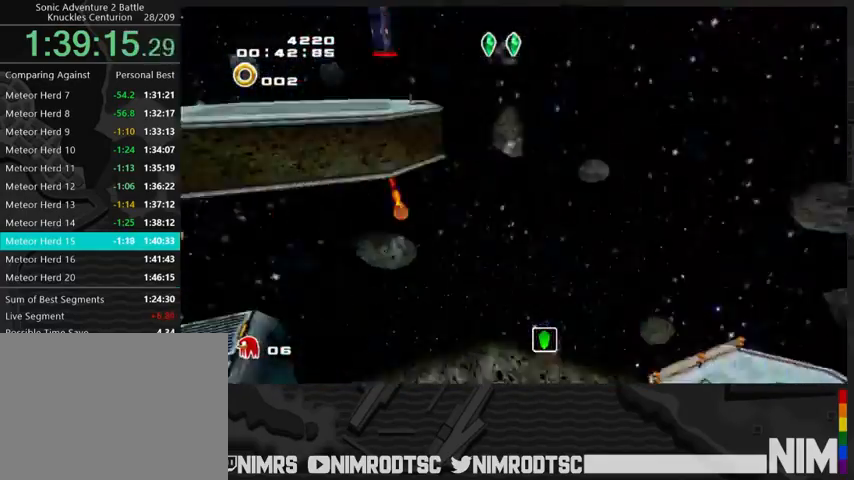
{"buttons": ["A"], "left_stick": "up", "right_stick": "center", "events": [[133, "A", "down"], [233, "A", "up"], [267, "R2", "up"], [300, "A", "down"]]}
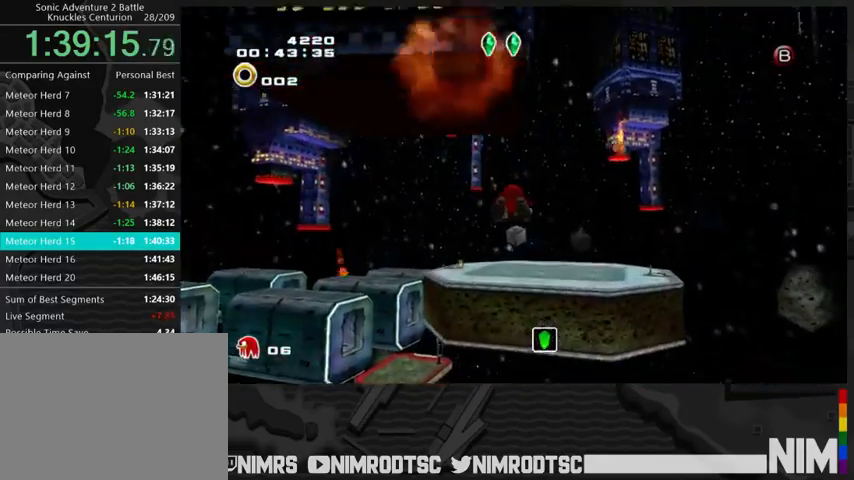
{"buttons": ["A"], "left_stick": "up", "right_stick": "center", "events": []}
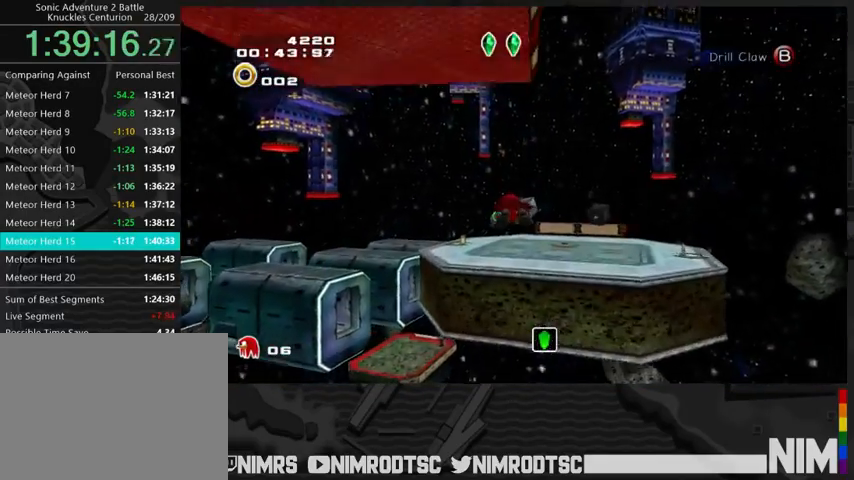
{"buttons": ["A"], "left_stick": "up", "right_stick": "center", "events": []}
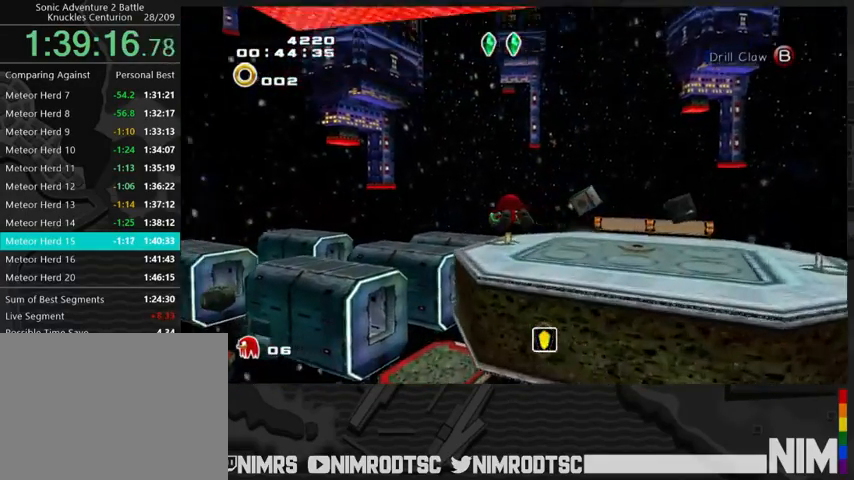
{"buttons": ["A"], "left_stick": "up", "right_stick": "center", "events": []}
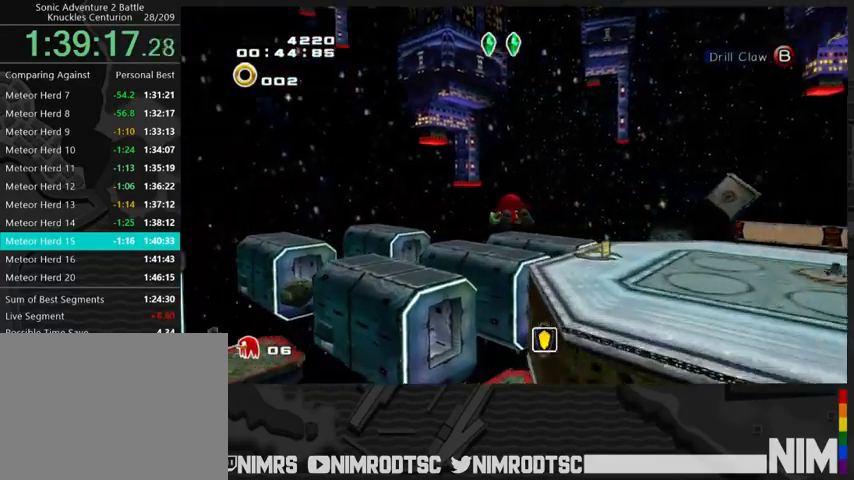
{"buttons": ["A", "L2"], "left_stick": "up", "right_stick": "center", "events": [[67, "B", "down"], [100, "A", "up"], [167, "B", "up"], [333, "A", "down"], [367, "L2", "down"]]}
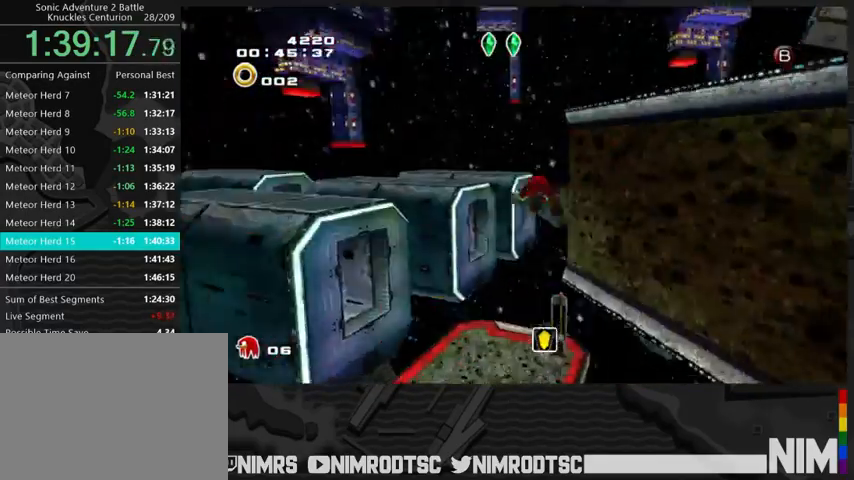
{"buttons": ["A", "L2"], "left_stick": "up", "right_stick": "center", "events": []}
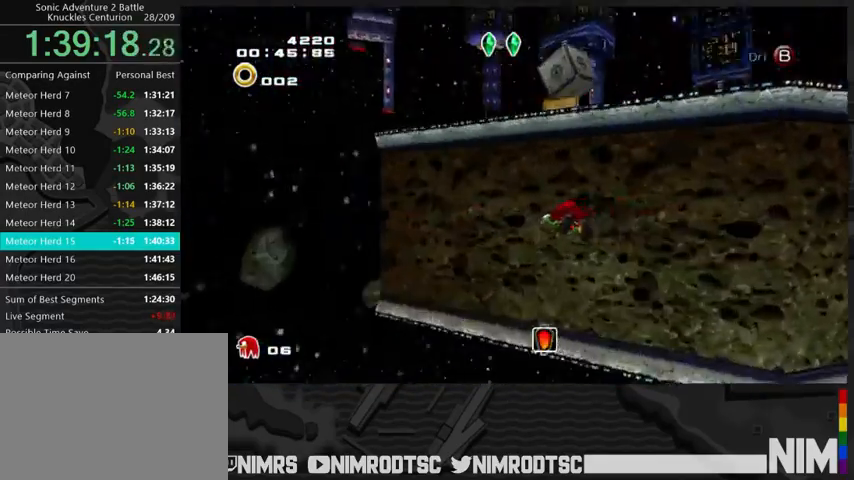
{"buttons": [], "left_stick": "left", "right_stick": "center", "events": [[200, "L2", "up"], [267, "A", "up"], [267, "left_stick", "center"], [400, "left_stick", "left"]]}
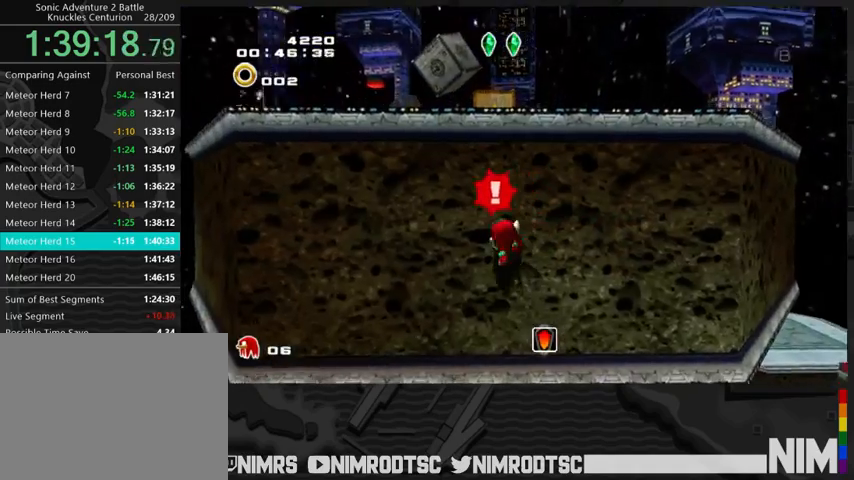
{"buttons": [], "left_stick": "center", "right_stick": "center", "events": [[100, "left_stick", "center"], [133, "B", "down"], [200, "B", "up"]]}
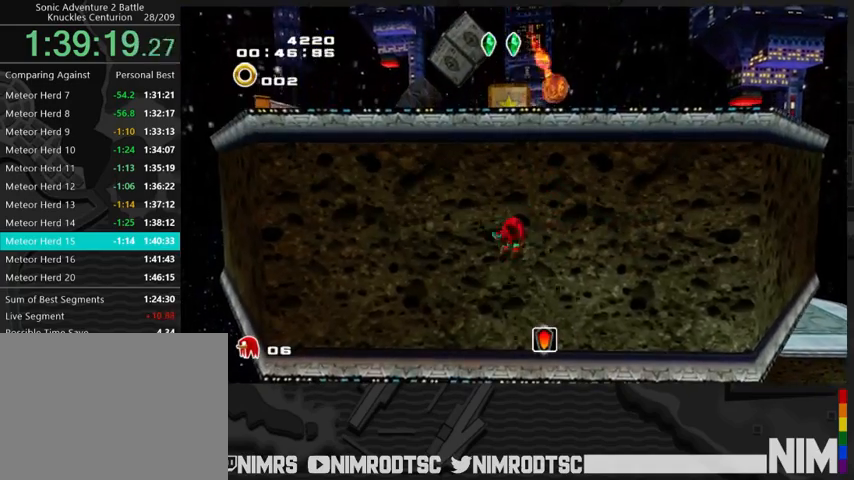
{"buttons": [], "left_stick": "center", "right_stick": "center", "events": []}
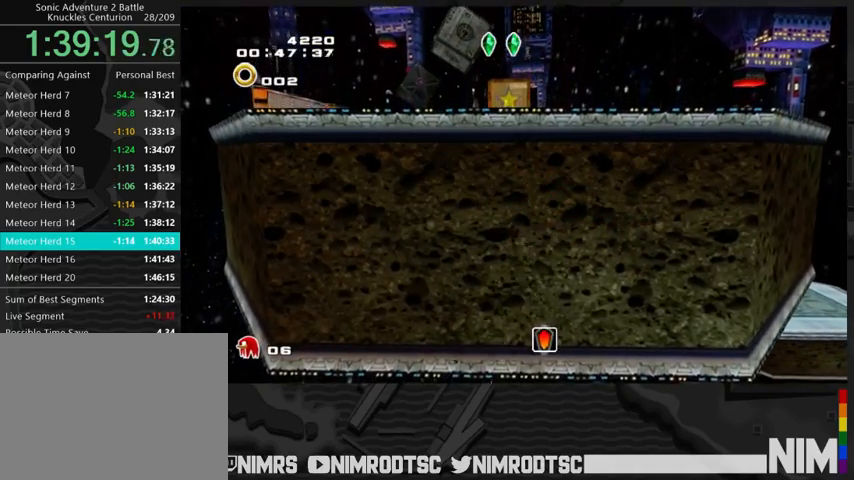
{"buttons": [], "left_stick": "center", "right_stick": "center", "events": []}
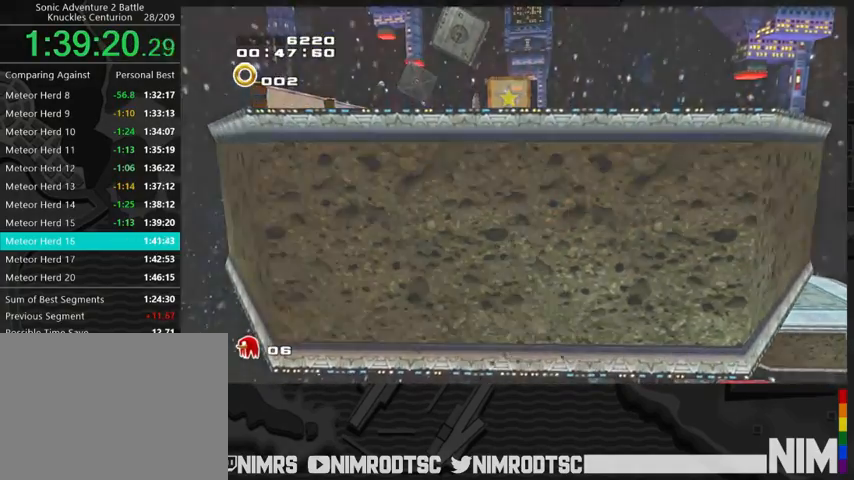
{"buttons": [], "left_stick": "center", "right_stick": "center", "events": []}
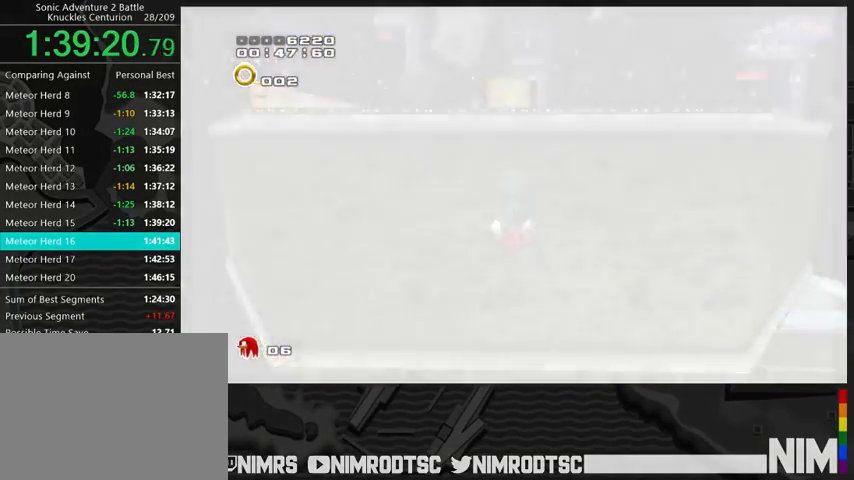
{"buttons": [], "left_stick": "center", "right_stick": "center", "events": [[267, "START", "down"], [367, "START", "up"], [433, "START", "down"], [500, "START", "up"]]}
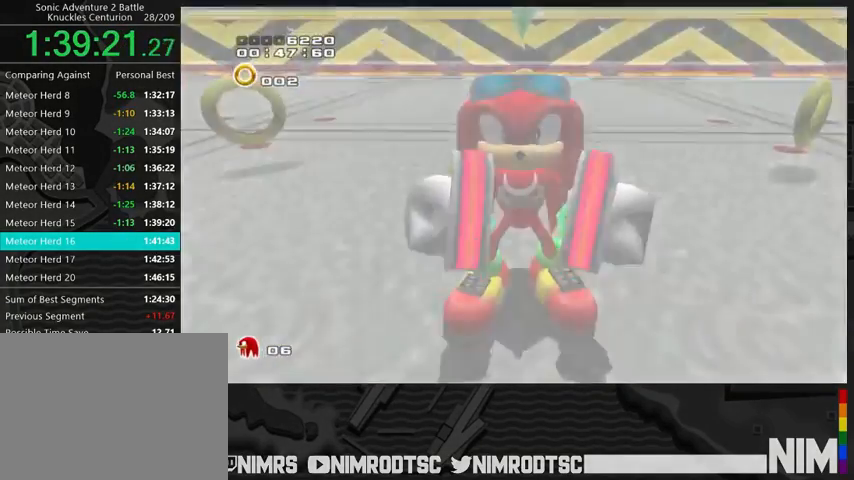
{"buttons": ["START"], "left_stick": "center", "right_stick": "center", "events": [[100, "START", "down"], [167, "START", "up"], [300, "START", "down"], [367, "START", "up"], [467, "START", "down"]]}
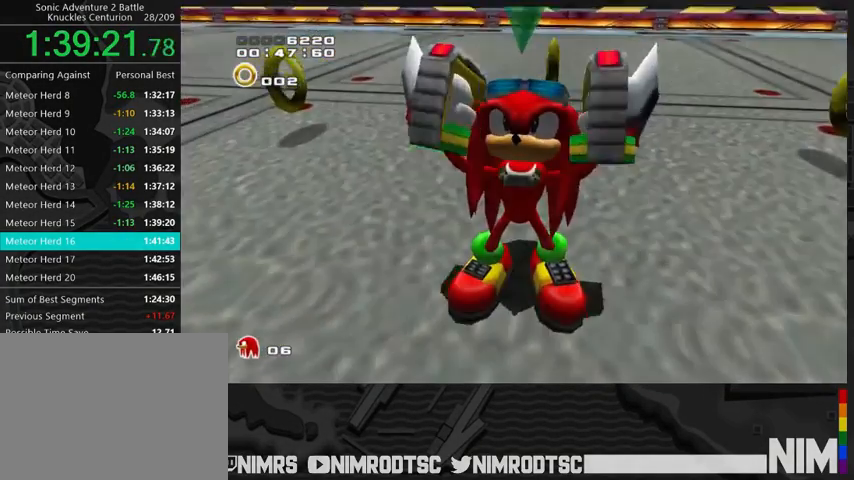
{"buttons": ["START"], "left_stick": "center", "right_stick": "center", "events": [[33, "START", "up"], [133, "START", "down"], [200, "START", "up"], [300, "START", "down"], [367, "START", "up"], [467, "START", "down"]]}
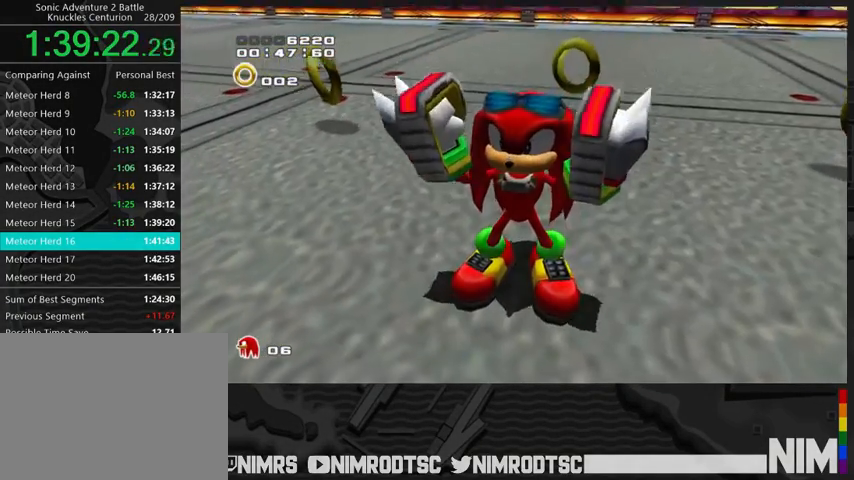
{"buttons": ["START"], "left_stick": "center", "right_stick": "center", "events": [[33, "START", "up"], [167, "START", "down"], [233, "START", "up"], [333, "START", "down"], [433, "START", "up"], [500, "START", "down"]]}
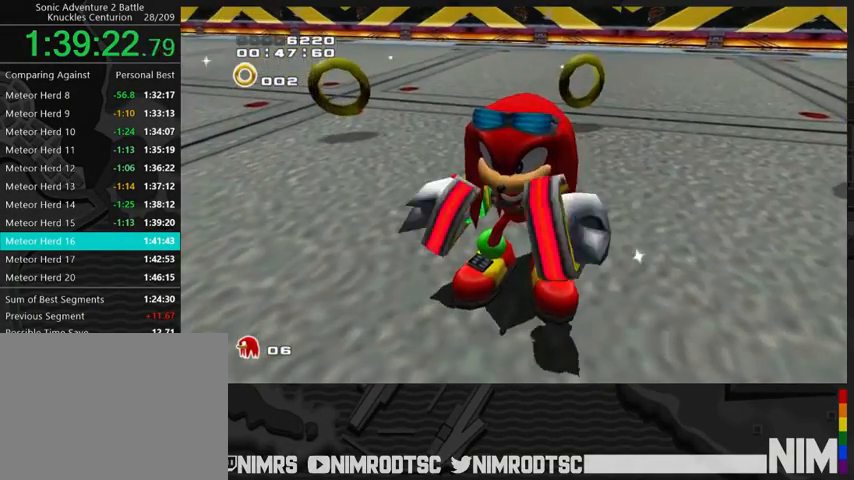
{"buttons": [], "left_stick": "center", "right_stick": "center", "events": [[100, "START", "up"], [200, "START", "down"], [267, "START", "up"], [367, "START", "down"], [433, "START", "up"]]}
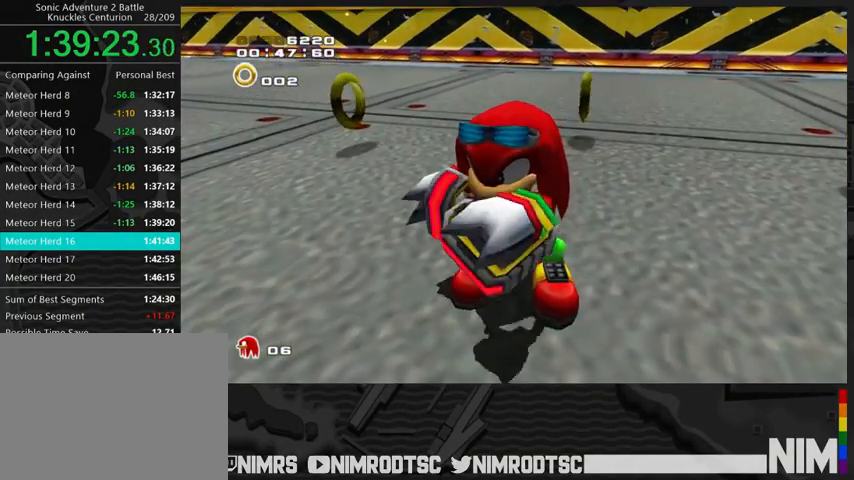
{"buttons": [], "left_stick": "center", "right_stick": "center", "events": [[67, "START", "down"], [133, "START", "up"], [233, "START", "down"], [300, "START", "up"], [400, "START", "down"], [500, "START", "up"]]}
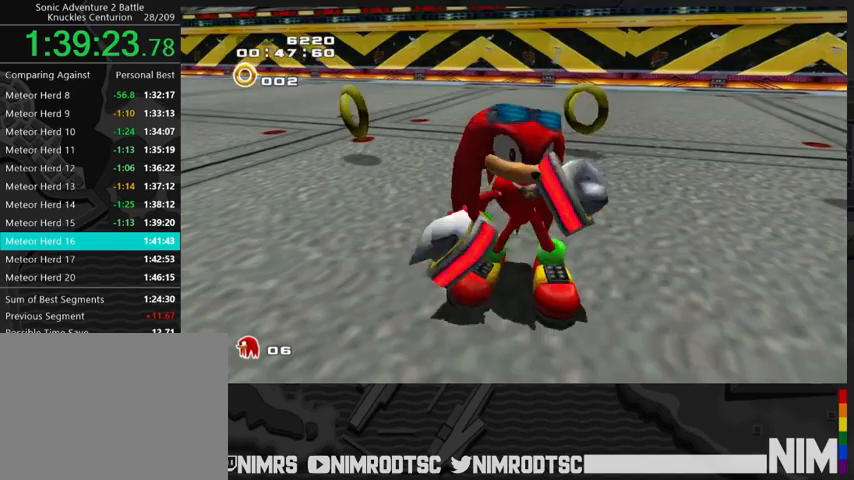
{"buttons": ["START"], "left_stick": "center", "right_stick": "center", "events": [[100, "START", "down"], [167, "START", "up"], [267, "START", "down"], [367, "START", "up"], [433, "START", "down"]]}
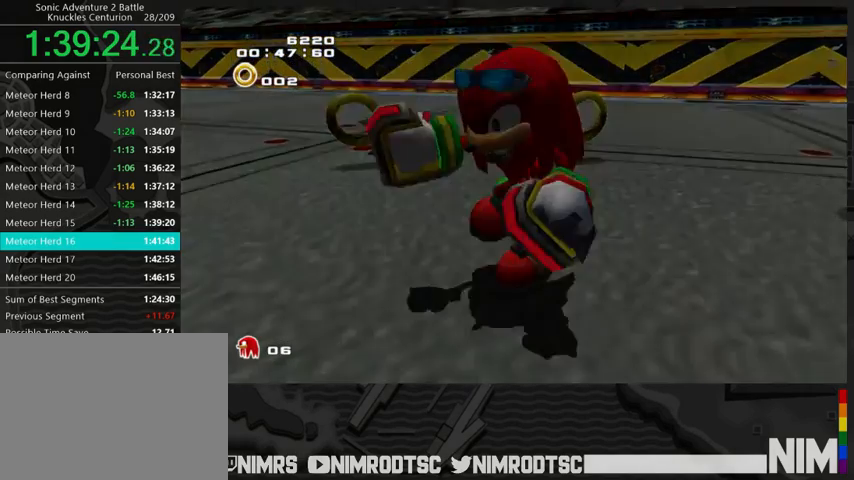
{"buttons": ["START"], "left_stick": "center", "right_stick": "center", "events": [[33, "START", "up"], [133, "START", "down"], [200, "START", "up"], [300, "START", "down"], [400, "START", "up"], [467, "START", "down"]]}
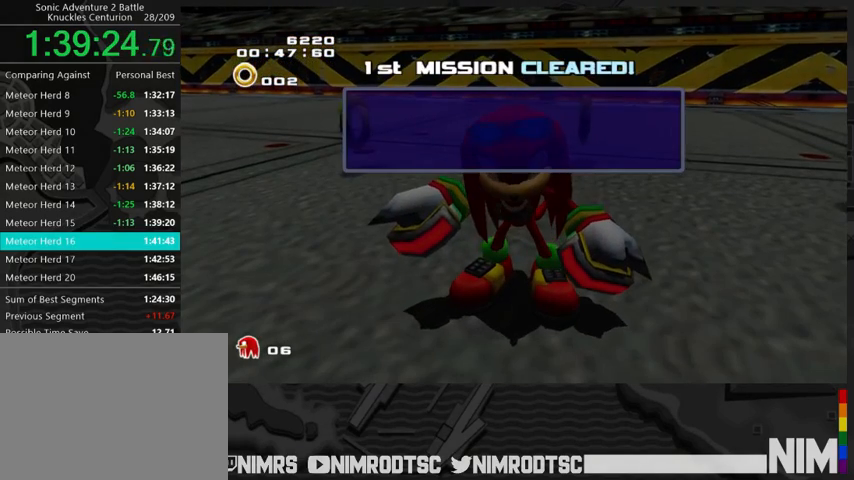
{"buttons": [], "left_stick": "center", "right_stick": "center", "events": [[67, "START", "up"], [167, "START", "down"], [267, "START", "up"], [367, "START", "down"], [433, "START", "up"]]}